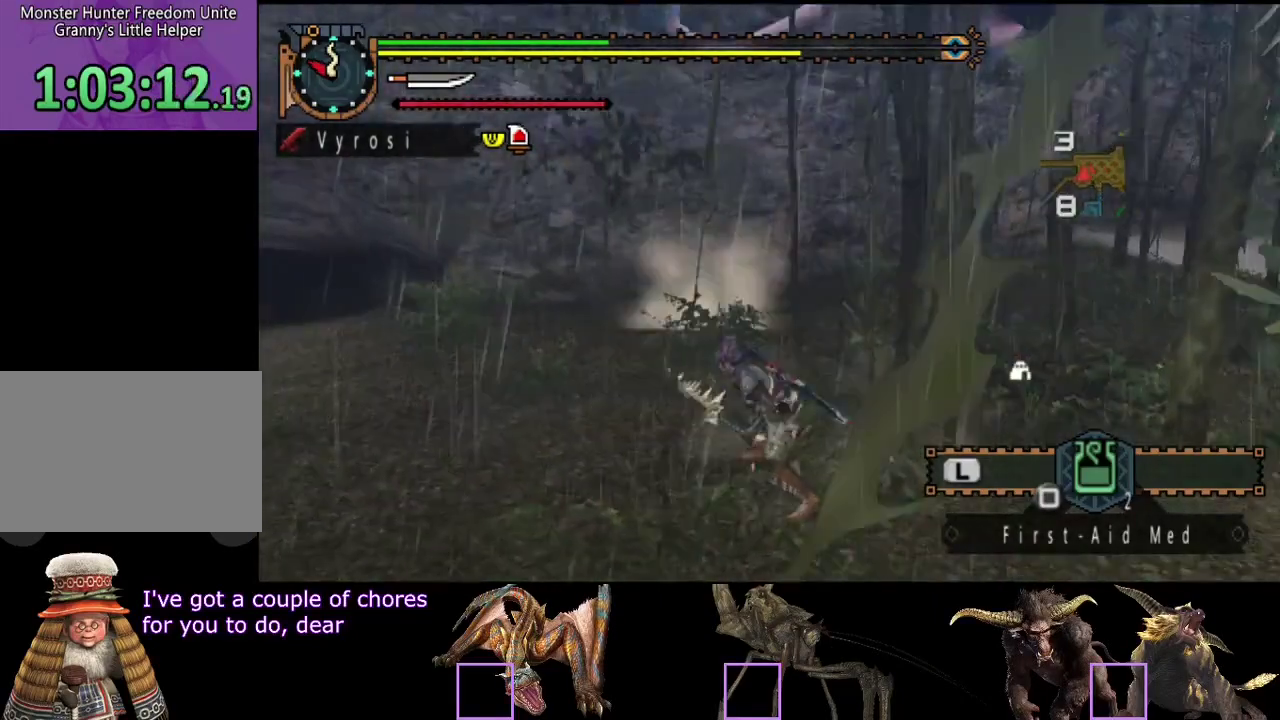
Gameplay with a controller (PlayStation layout); each line is a JSON object with the inputs held at the frame after it. "events" lists button and stick changes between this image and that frame as [ms after this image, input, new state], when the widget could be followed in between. Not read: CROSS L1 L2 L3 R1 R2 R3.
{"buttons": [], "left_stick": "down-right", "right_stick": "center", "events": [[33, "right_stick", "right"], [133, "left_stick", "down-right"], [433, "right_stick", "center"]]}
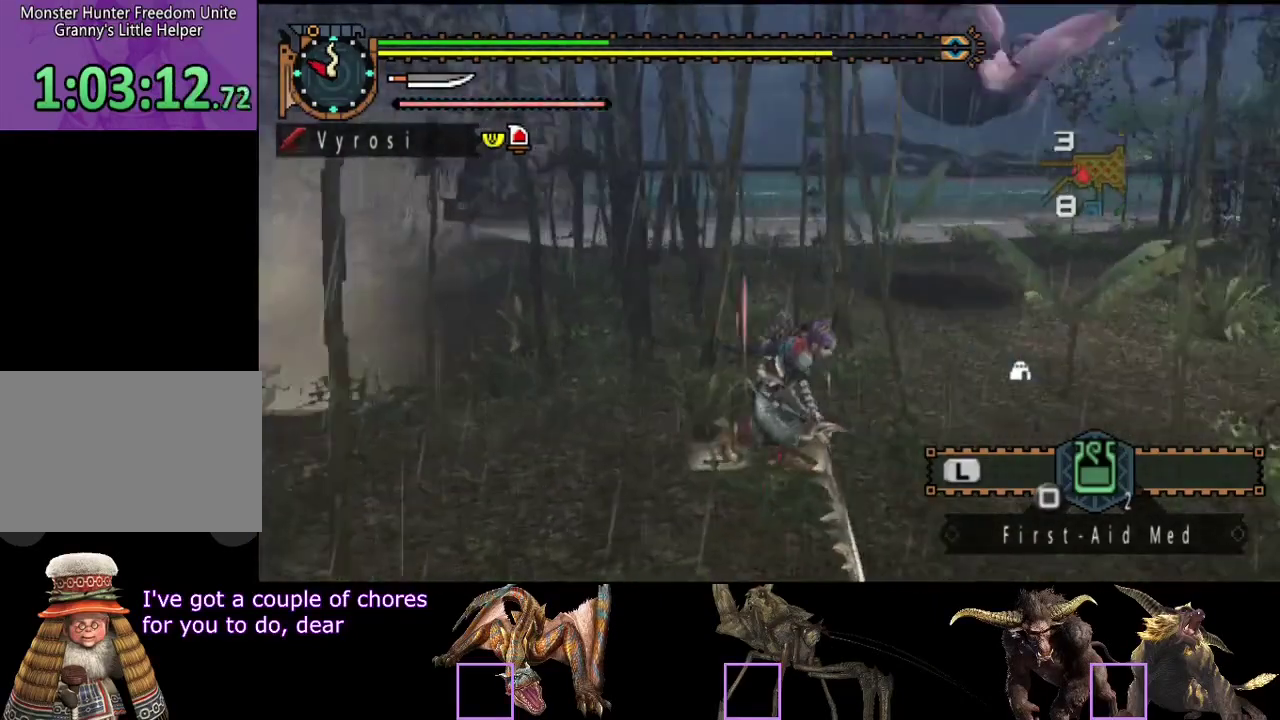
{"buttons": [], "left_stick": "up", "right_stick": "center", "events": [[67, "left_stick", "right"], [233, "left_stick", "up-right"], [267, "right_stick", "right"], [400, "right_stick", "center"], [483, "left_stick", "up"]]}
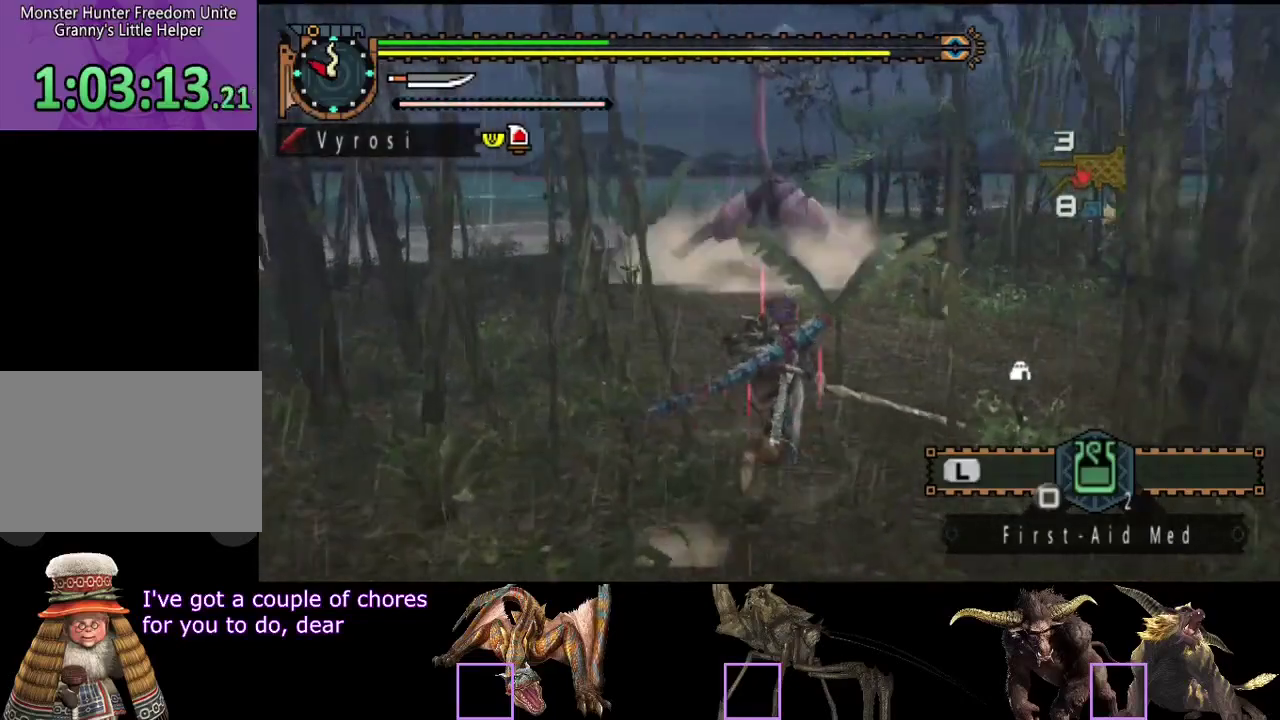
{"buttons": [], "left_stick": "up", "right_stick": "center", "events": []}
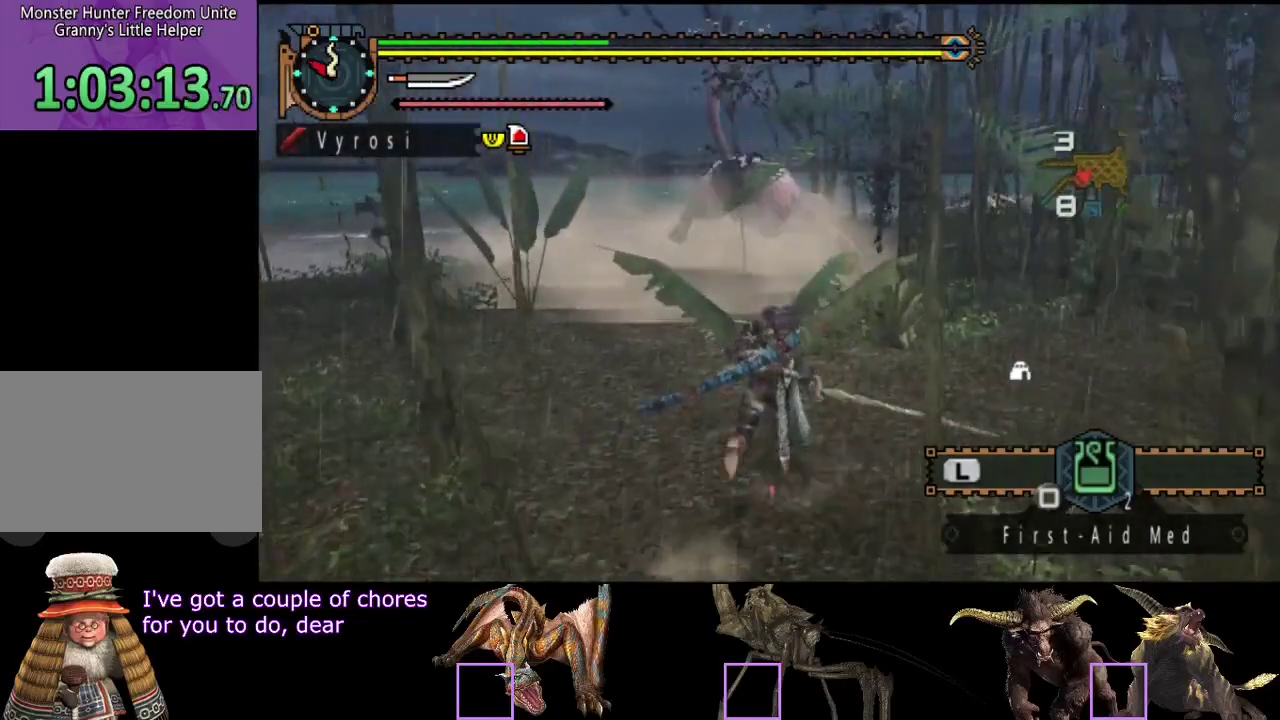
{"buttons": [], "left_stick": "up", "right_stick": "center", "events": [[117, "right_stick", "right"], [250, "right_stick", "center"]]}
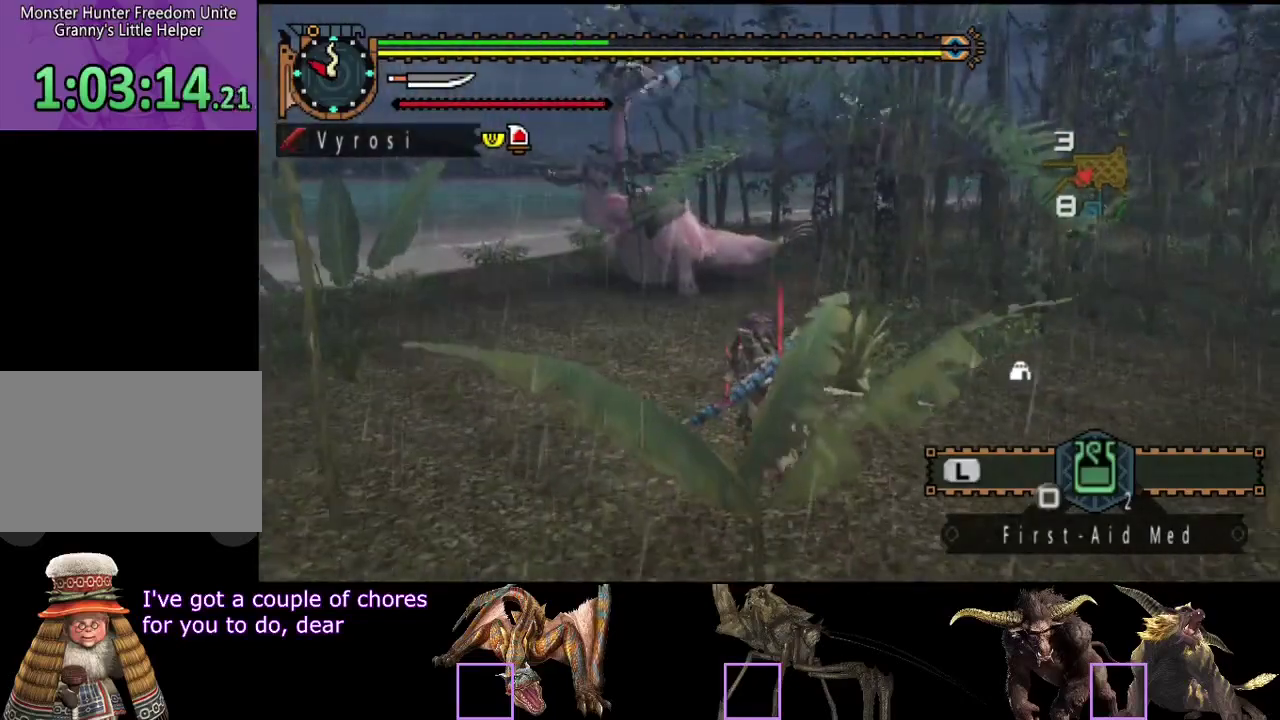
{"buttons": [], "left_stick": "up", "right_stick": "center", "events": []}
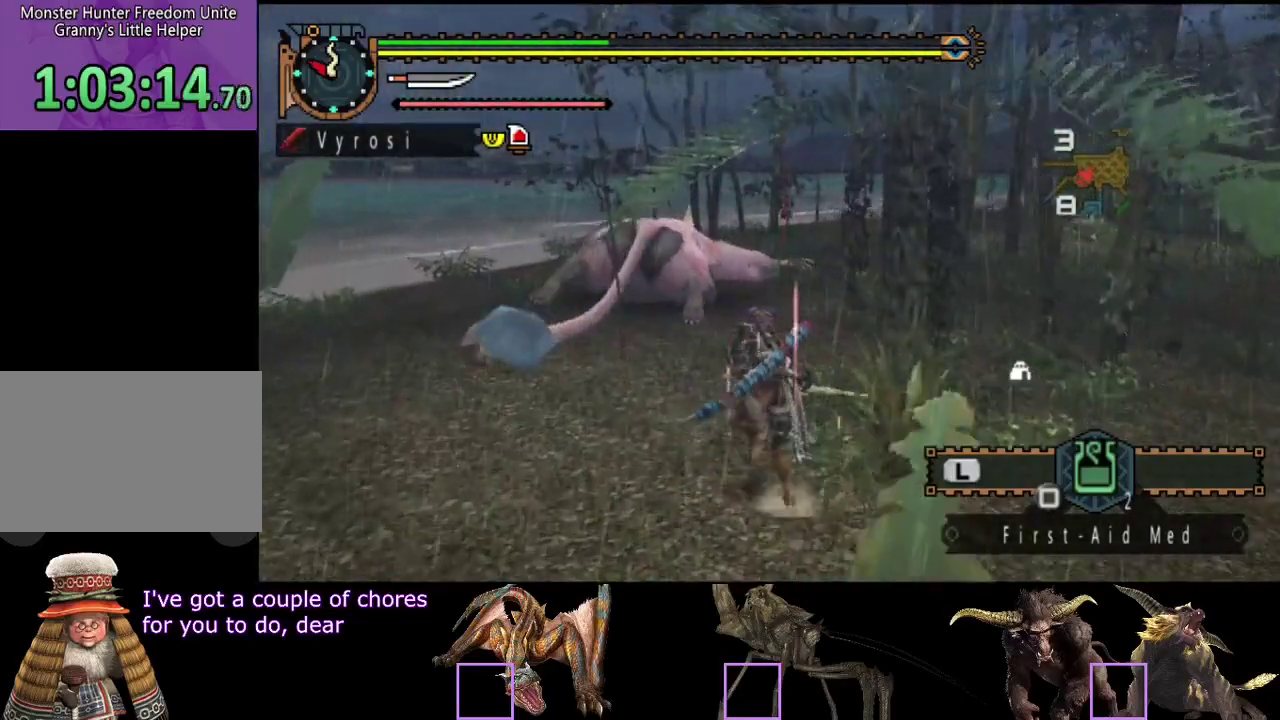
{"buttons": [], "left_stick": "up", "right_stick": "center", "events": [[33, "TRIANGLE", "down"], [100, "TRIANGLE", "up"], [200, "TRIANGLE", "down"], [400, "TRIANGLE", "up"]]}
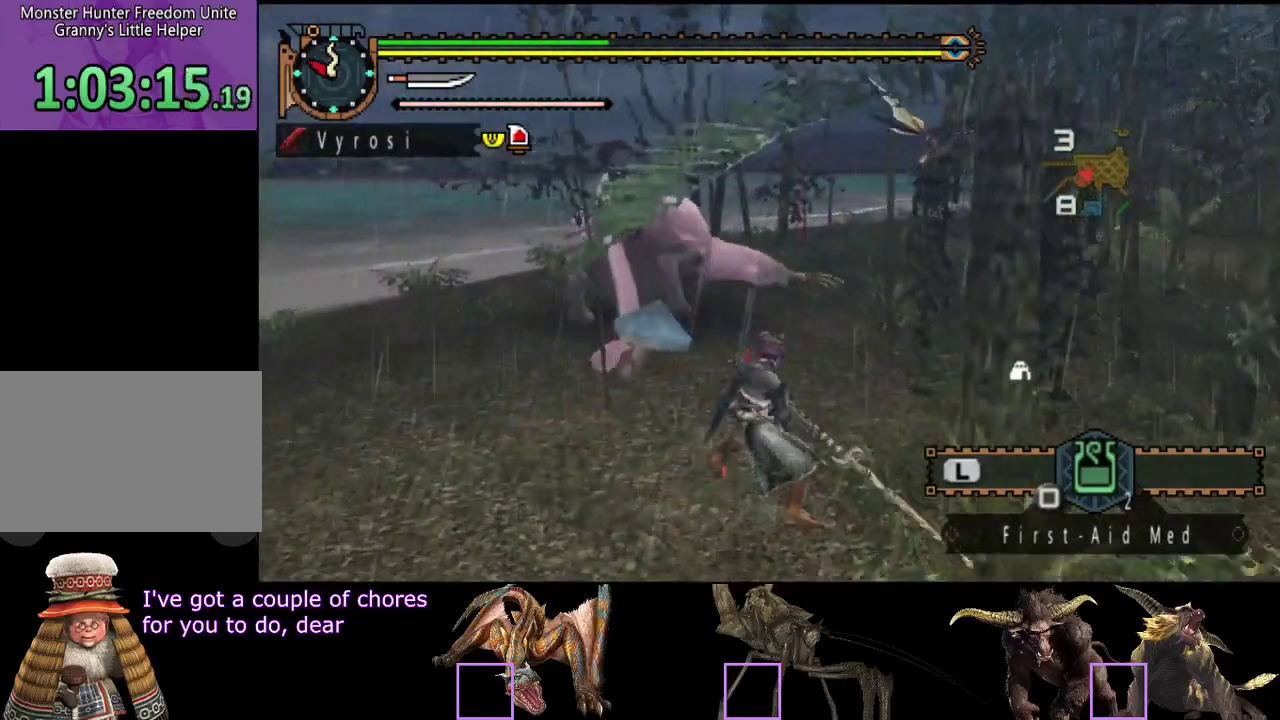
{"buttons": [], "left_stick": "up-left", "right_stick": "center", "events": [[217, "CIRCLE", "down"], [217, "left_stick", "up-left"], [283, "CIRCLE", "up"], [383, "CIRCLE", "down"], [450, "CIRCLE", "up"]]}
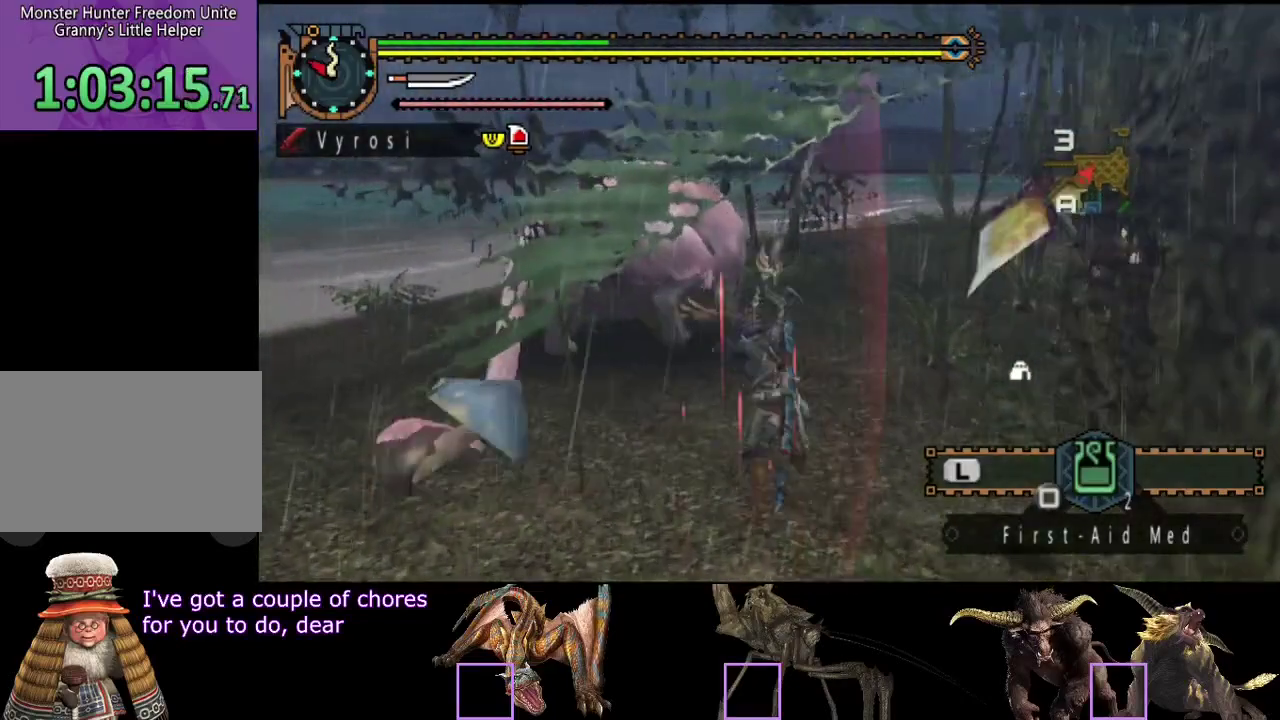
{"buttons": [], "left_stick": "up-left", "right_stick": "center", "events": [[17, "CIRCLE", "down"], [83, "CIRCLE", "up"], [150, "CIRCLE", "down"], [250, "CIRCLE", "up"], [317, "CIRCLE", "down"], [383, "CIRCLE", "up"]]}
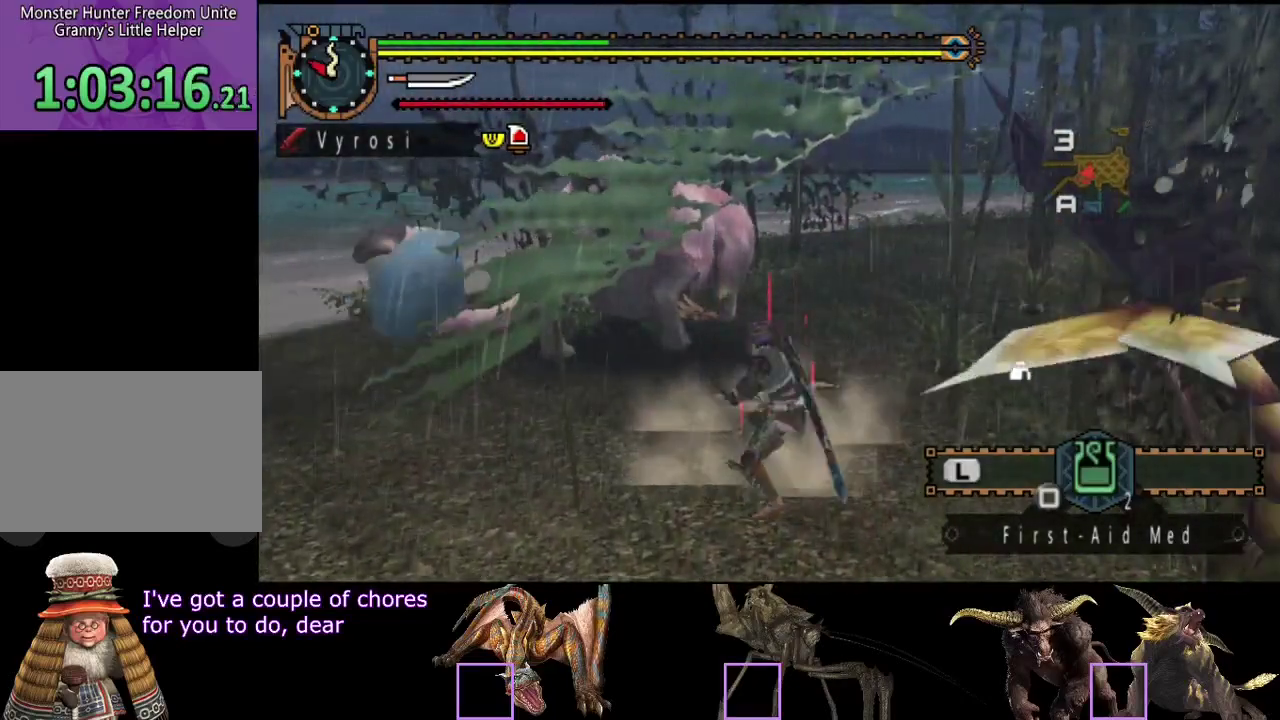
{"buttons": [], "left_stick": "center", "right_stick": "center", "events": [[350, "left_stick", "center"]]}
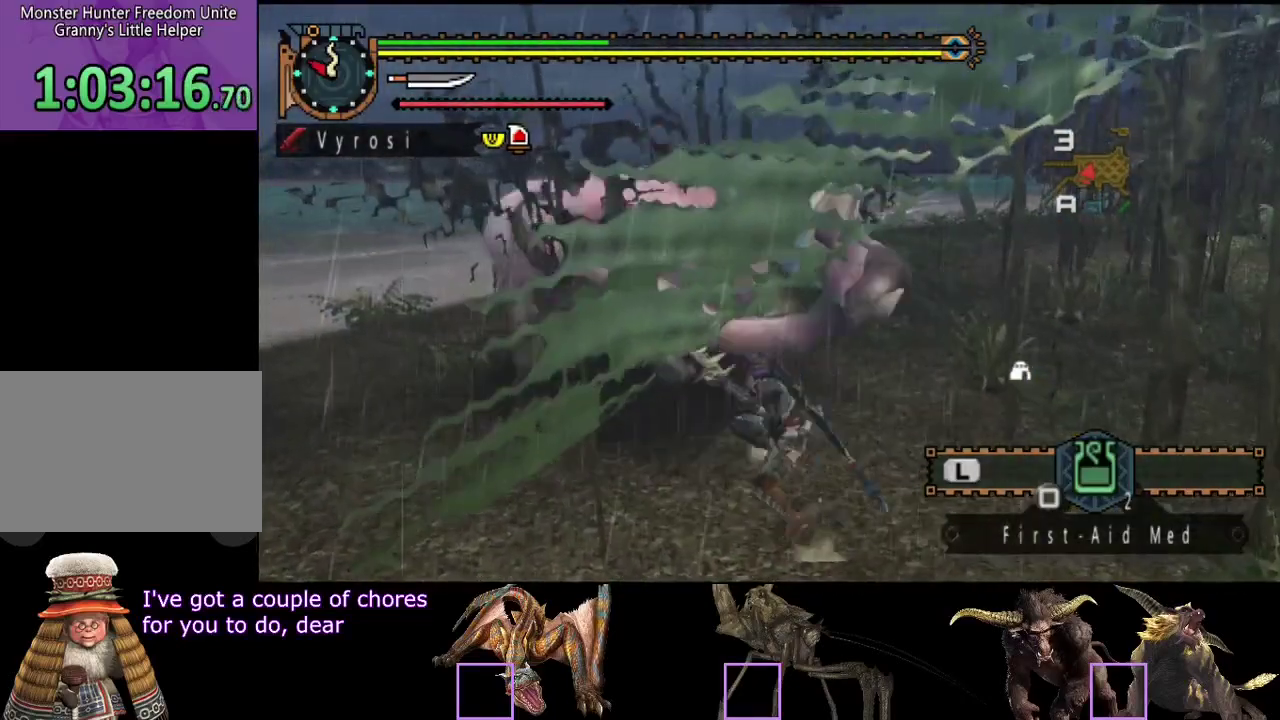
{"buttons": [], "left_stick": "center", "right_stick": "center", "events": []}
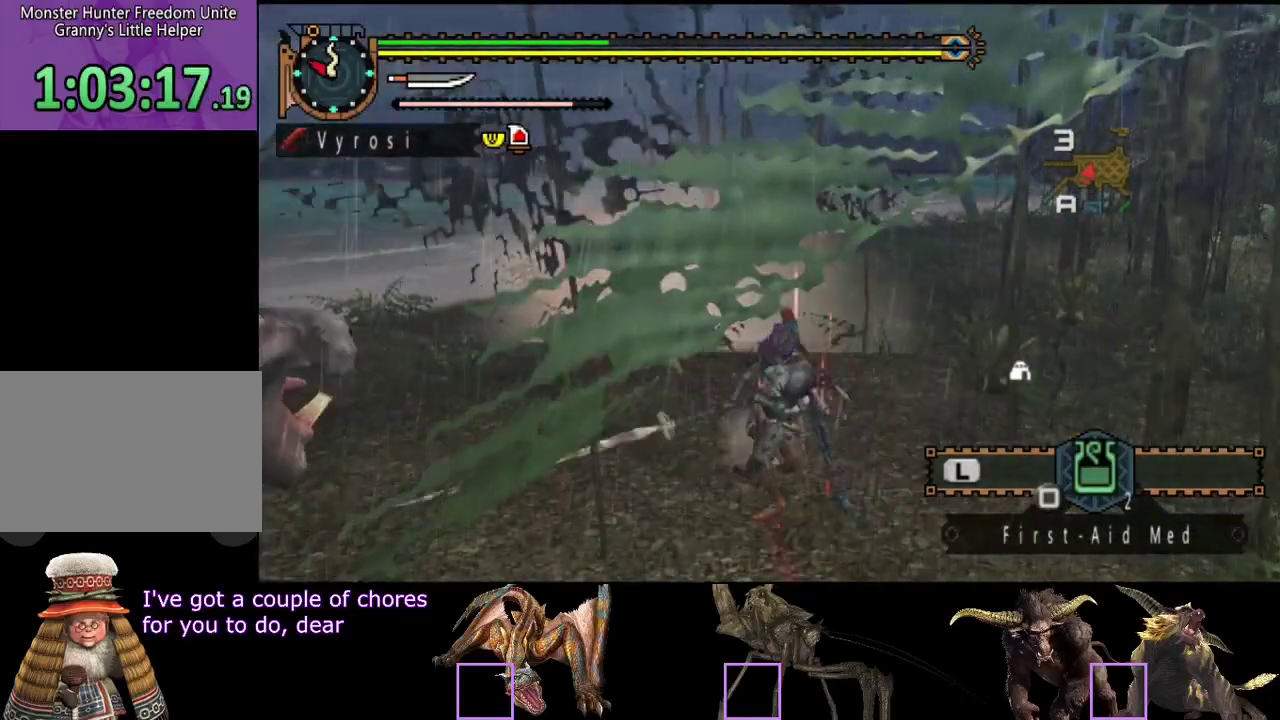
{"buttons": [], "left_stick": "center", "right_stick": "center", "events": [[67, "right_stick", "left"], [367, "CIRCLE", "down"], [367, "TRIANGLE", "down"], [400, "right_stick", "center"], [467, "TRIANGLE", "up"], [500, "CIRCLE", "up"]]}
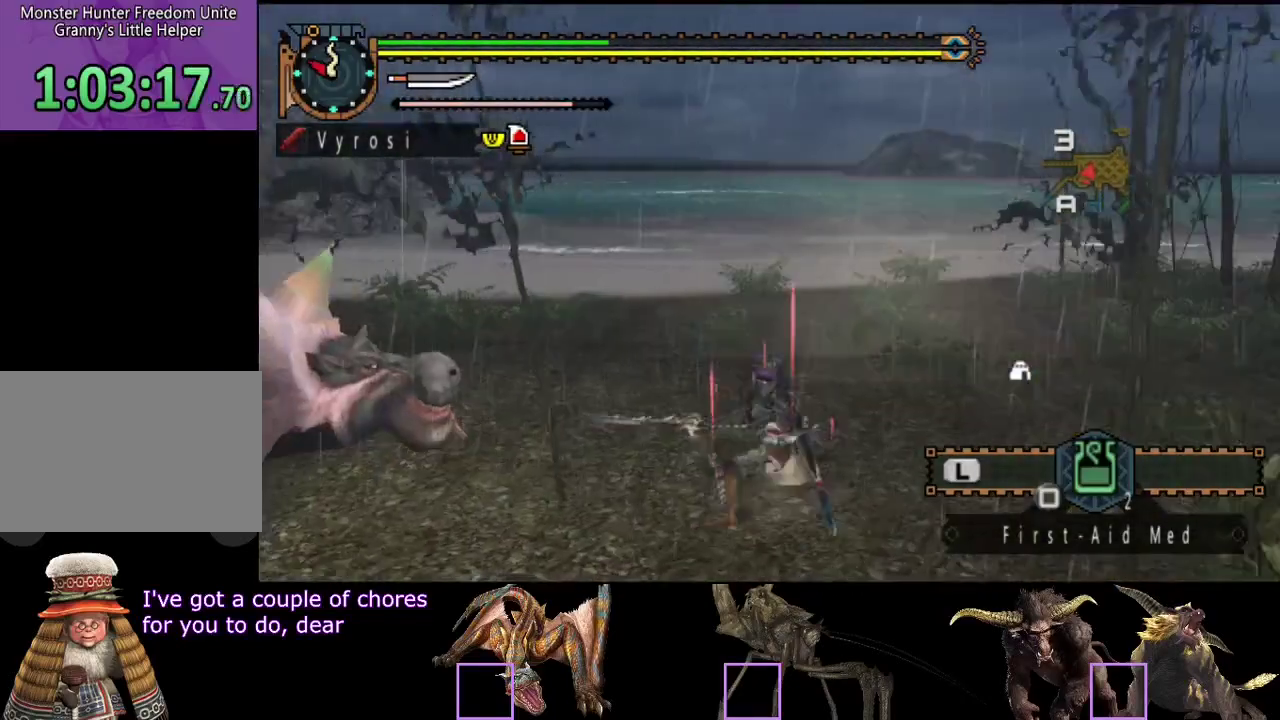
{"buttons": [], "left_stick": "center", "right_stick": "left", "events": [[33, "CIRCLE", "down"], [33, "TRIANGLE", "down"], [133, "TRIANGLE", "up"], [200, "TRIANGLE", "down"], [250, "TRIANGLE", "up"], [300, "CIRCLE", "up"], [350, "CIRCLE", "down"], [350, "TRIANGLE", "down"], [350, "right_stick", "left"], [450, "TRIANGLE", "up"], [483, "CIRCLE", "up"]]}
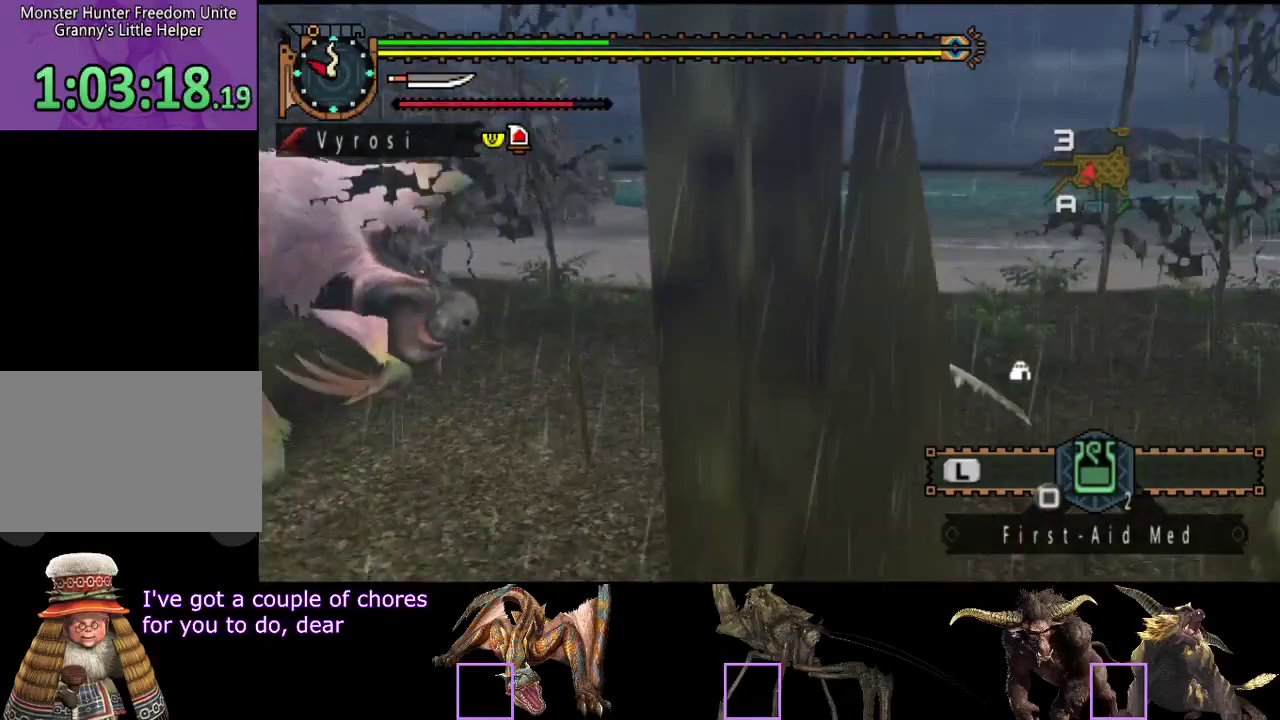
{"buttons": [], "left_stick": "center", "right_stick": "center", "events": [[150, "right_stick", "center"]]}
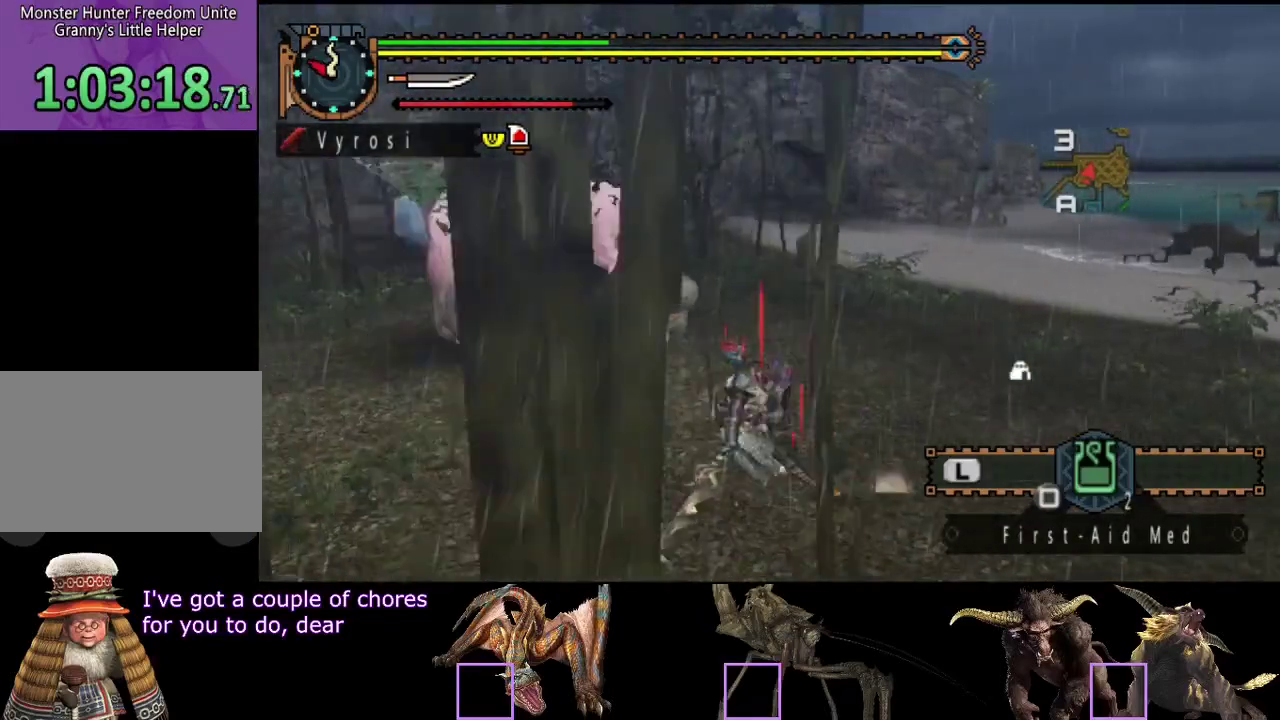
{"buttons": [], "left_stick": "center", "right_stick": "center", "events": []}
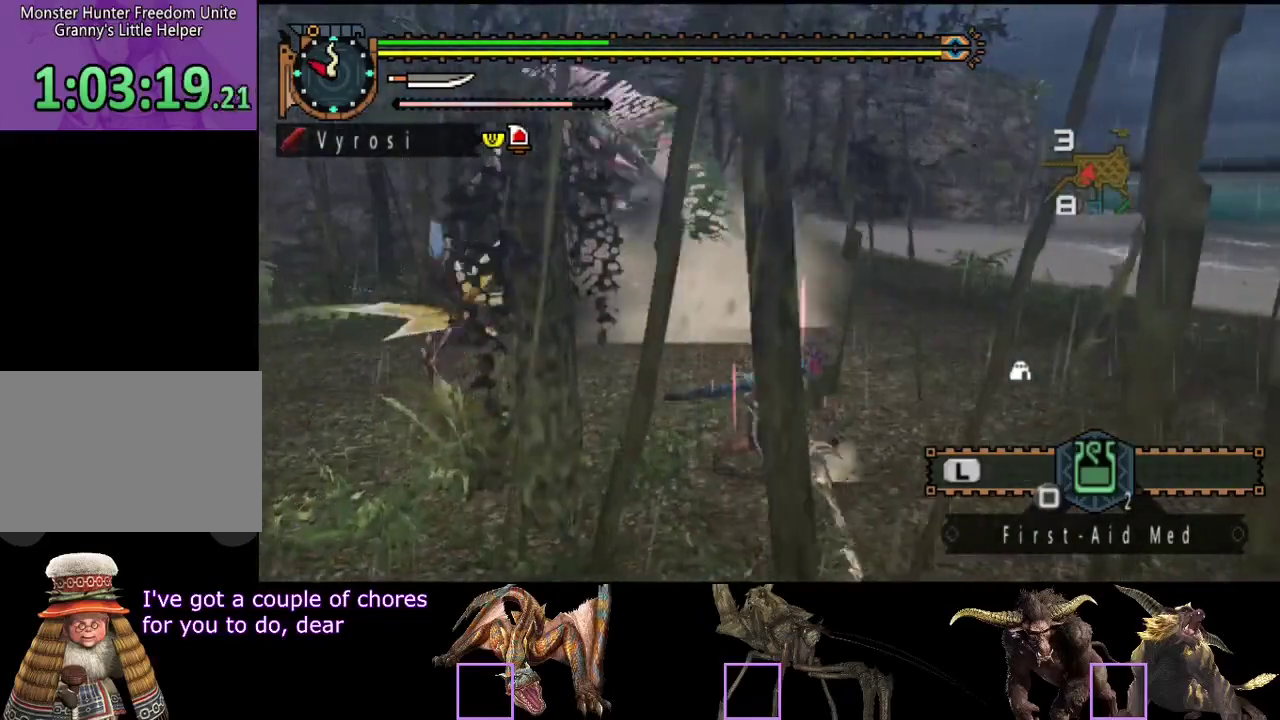
{"buttons": [], "left_stick": "up", "right_stick": "left", "events": [[100, "left_stick", "up"], [133, "right_stick", "left"], [333, "right_stick", "center"], [433, "right_stick", "left"]]}
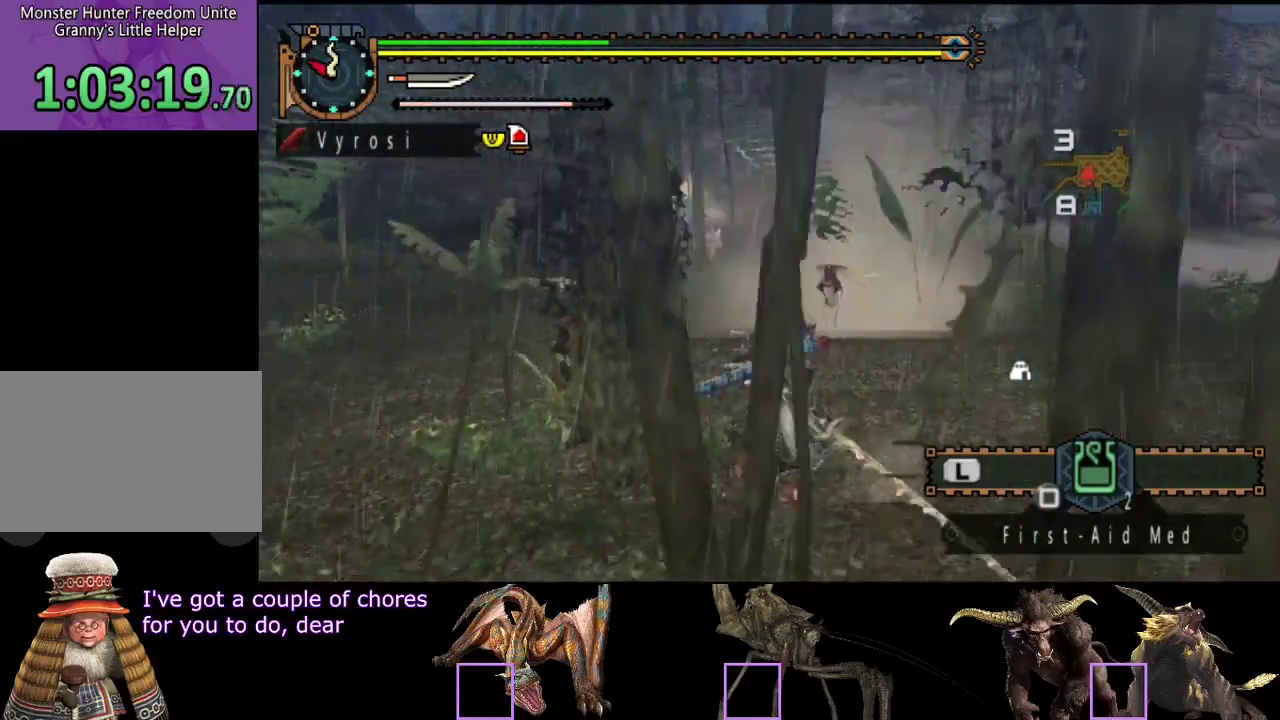
{"buttons": [], "left_stick": "up", "right_stick": "center", "events": [[167, "right_stick", "center"]]}
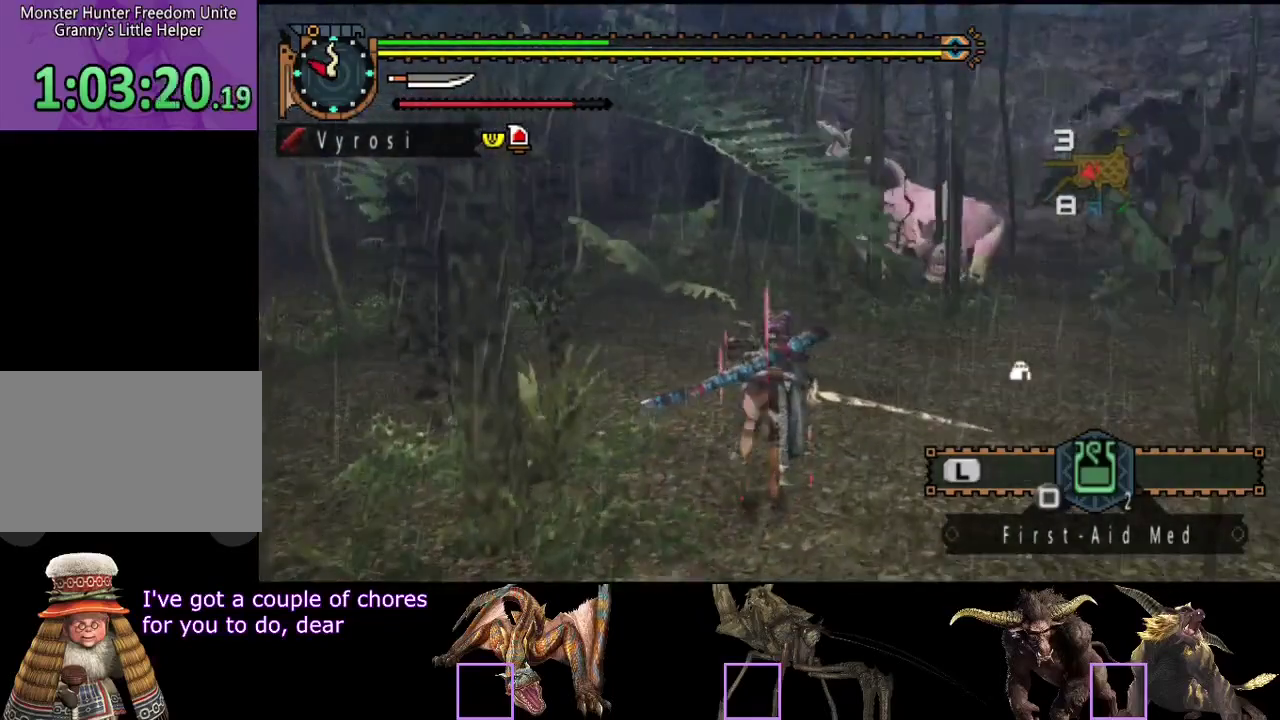
{"buttons": [], "left_stick": "up", "right_stick": "center", "events": [[150, "right_stick", "right"], [267, "right_stick", "center"]]}
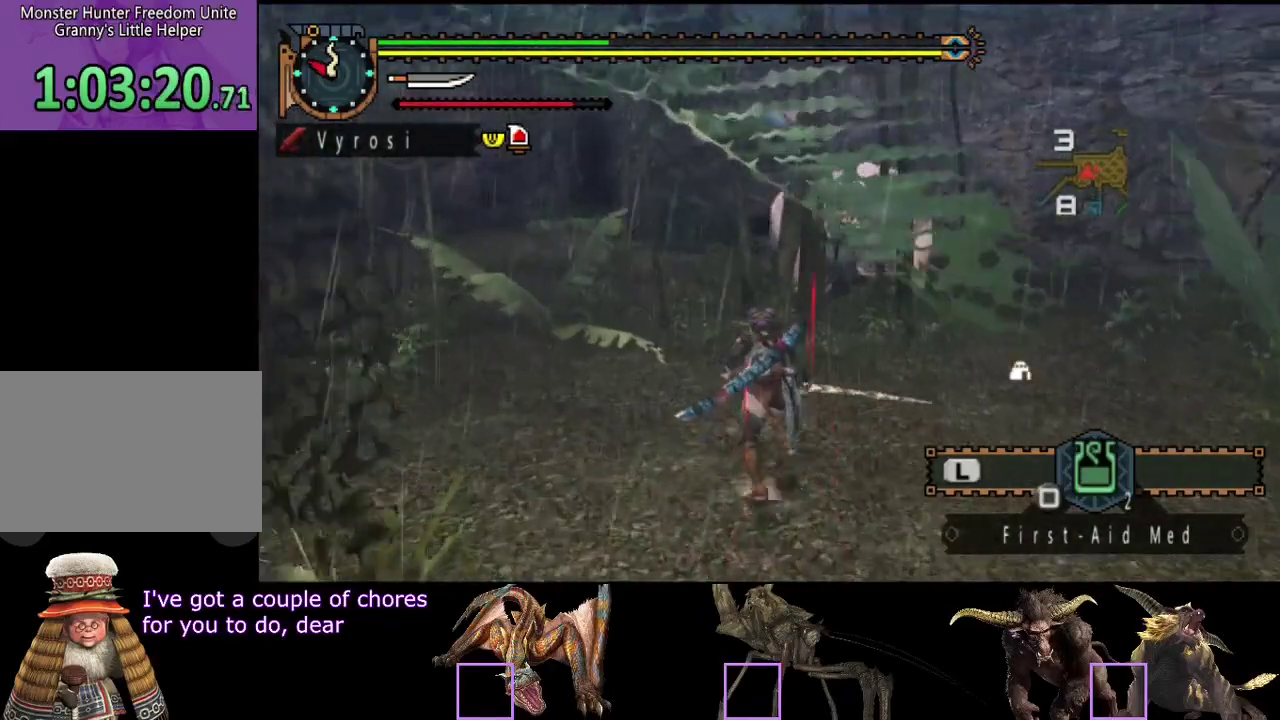
{"buttons": [], "left_stick": "up-left", "right_stick": "center", "events": [[417, "left_stick", "up-left"]]}
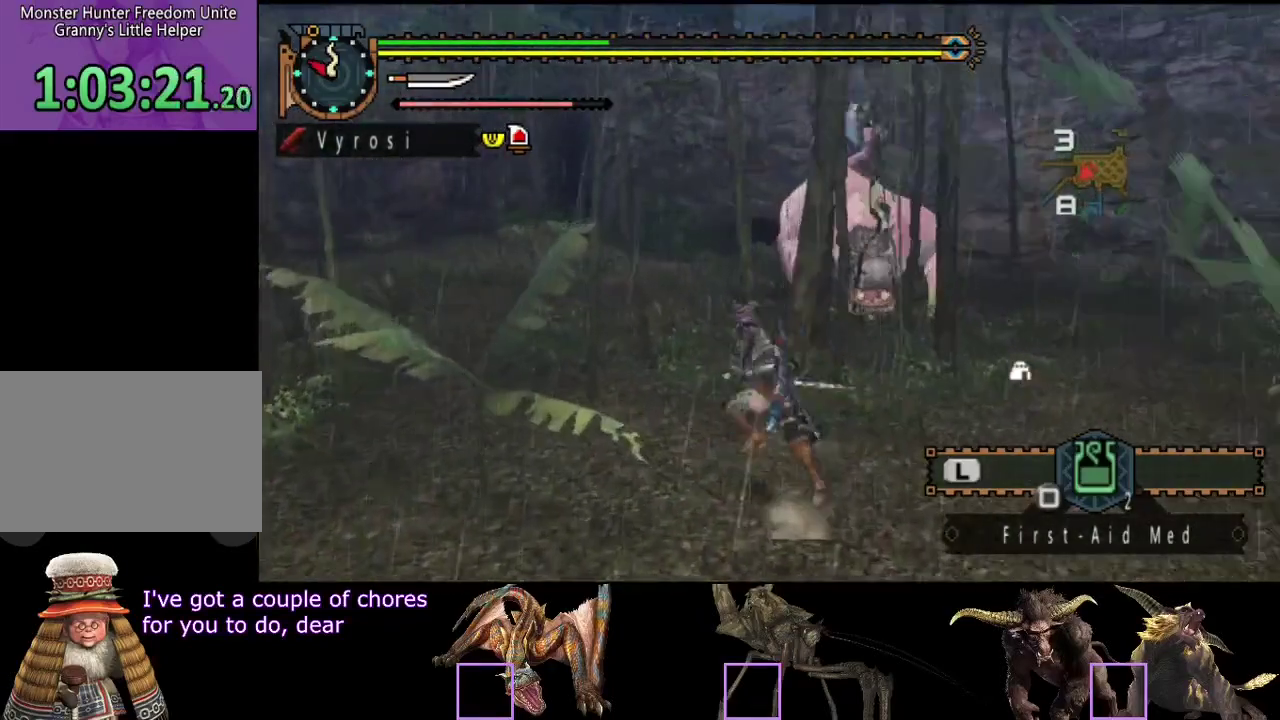
{"buttons": [], "left_stick": "up", "right_stick": "center", "events": [[50, "right_stick", "right"], [183, "right_stick", "center"], [317, "left_stick", "up"], [350, "CIRCLE", "down"], [417, "CIRCLE", "up"]]}
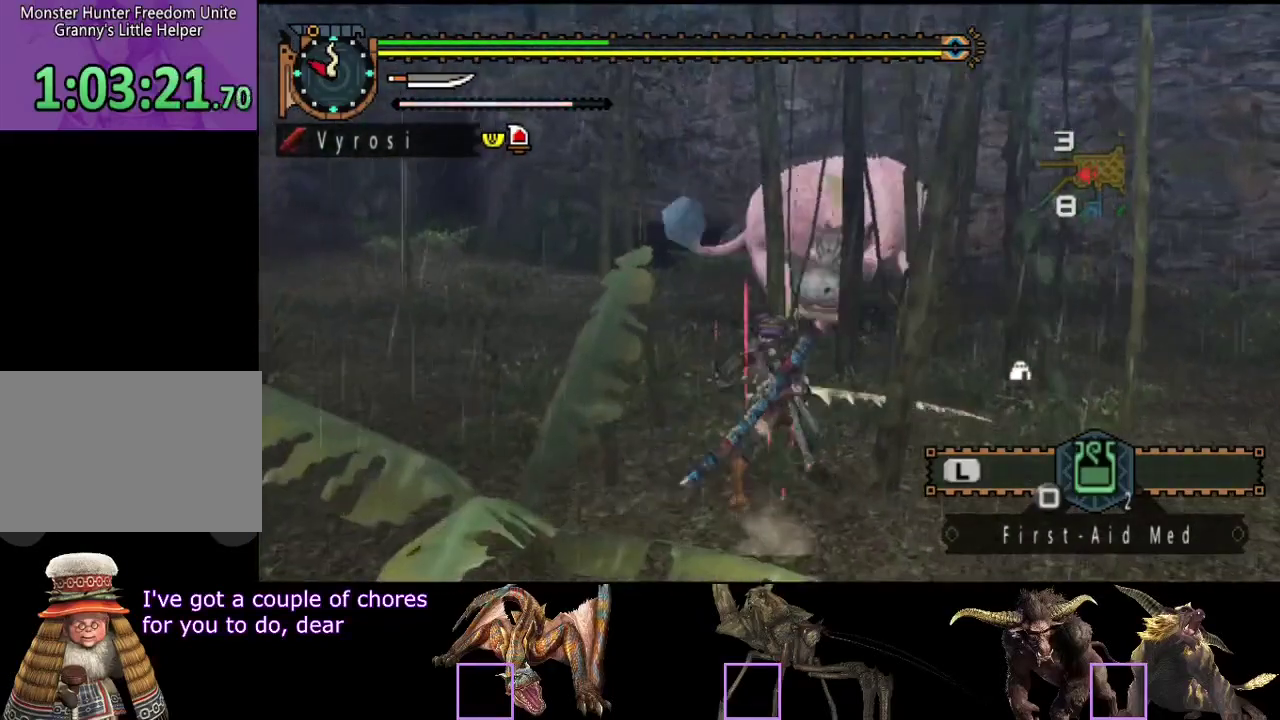
{"buttons": [], "left_stick": "left", "right_stick": "center", "events": [[50, "left_stick", "center"], [183, "left_stick", "left"]]}
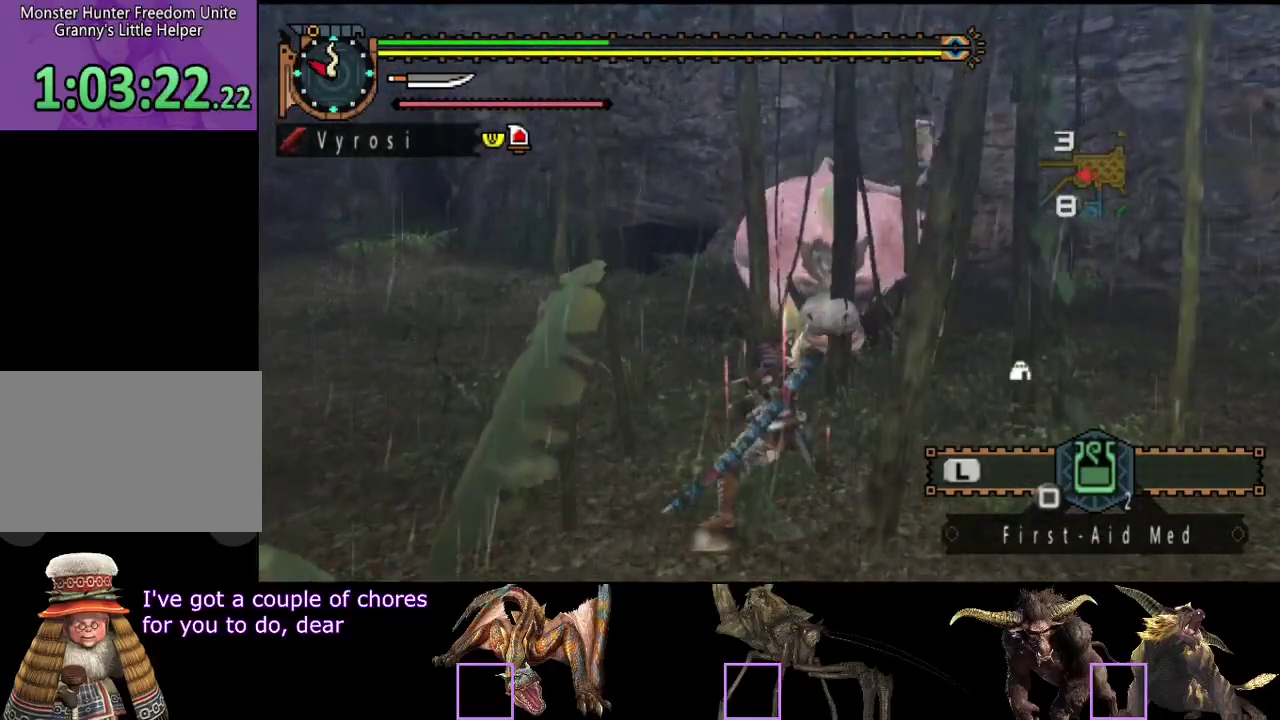
{"buttons": [], "left_stick": "left", "right_stick": "center", "events": []}
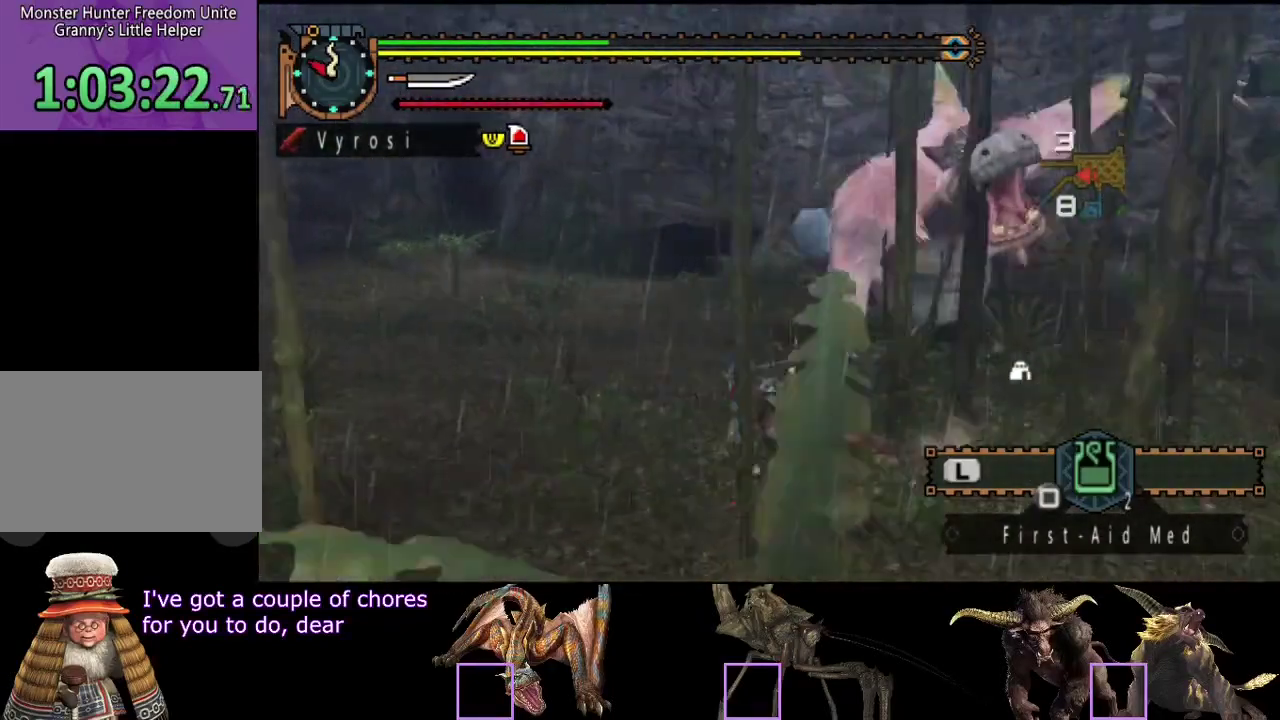
{"buttons": [], "left_stick": "right", "right_stick": "center", "events": [[167, "left_stick", "center"], [200, "right_stick", "right"], [400, "right_stick", "center"], [467, "left_stick", "right"]]}
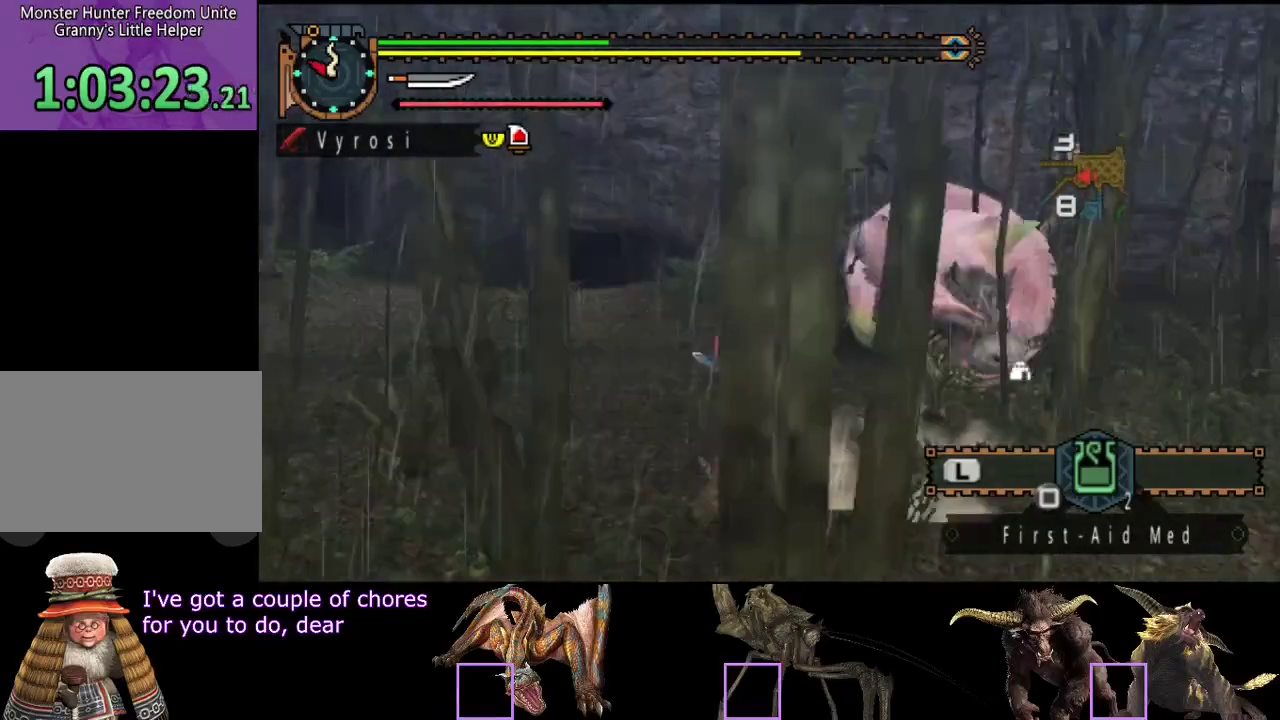
{"buttons": [], "left_stick": "up-right", "right_stick": "center", "events": [[67, "right_stick", "right"], [133, "left_stick", "up-right"], [267, "right_stick", "center"]]}
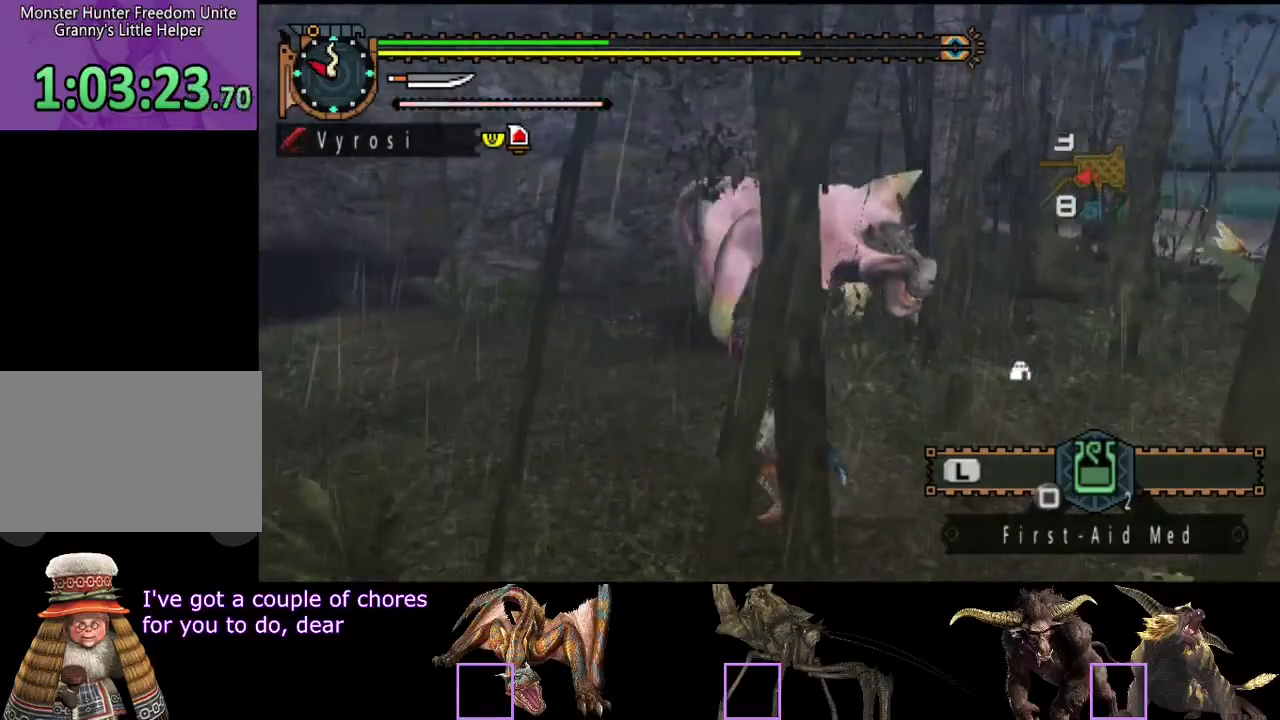
{"buttons": ["TRIANGLE"], "left_stick": "up", "right_stick": "center", "events": [[283, "CIRCLE", "down"], [417, "CIRCLE", "up"], [450, "left_stick", "up"], [483, "TRIANGLE", "down"]]}
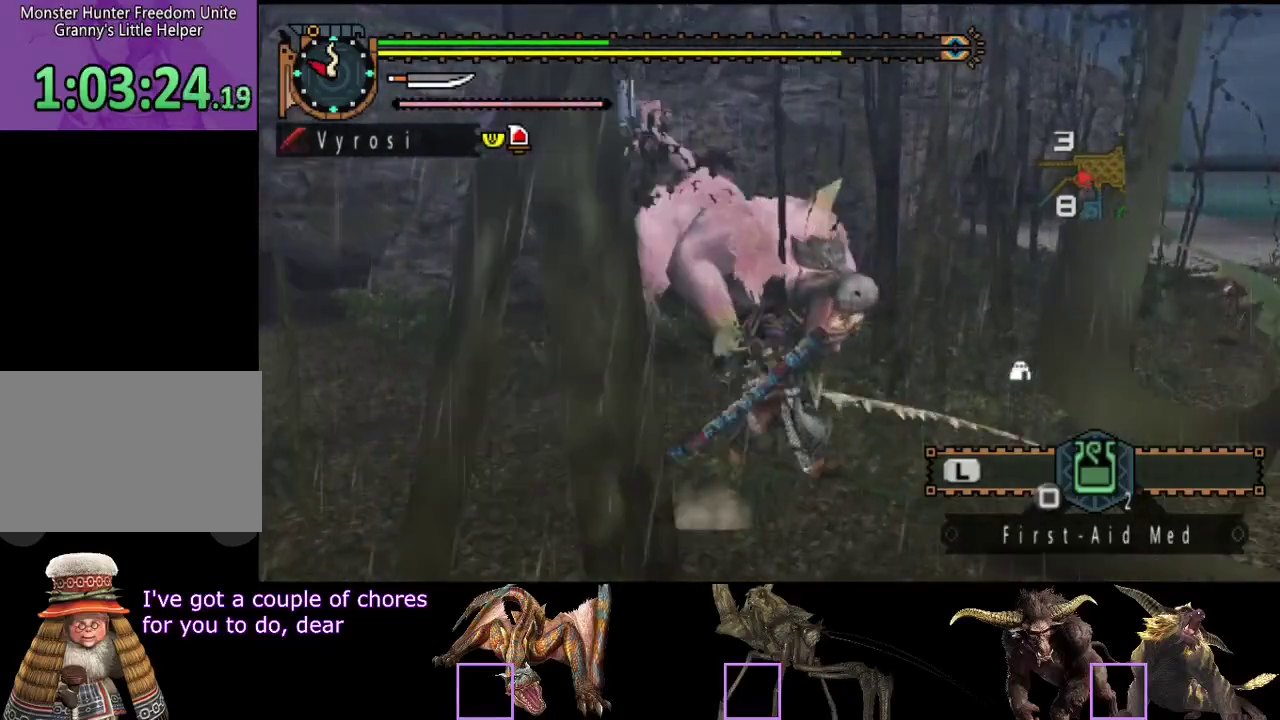
{"buttons": [], "left_stick": "left", "right_stick": "center", "events": [[17, "left_stick", "center"], [50, "TRIANGLE", "up"], [83, "left_stick", "left"], [217, "TRIANGLE", "down"], [283, "TRIANGLE", "up"], [350, "TRIANGLE", "down"], [417, "TRIANGLE", "up"]]}
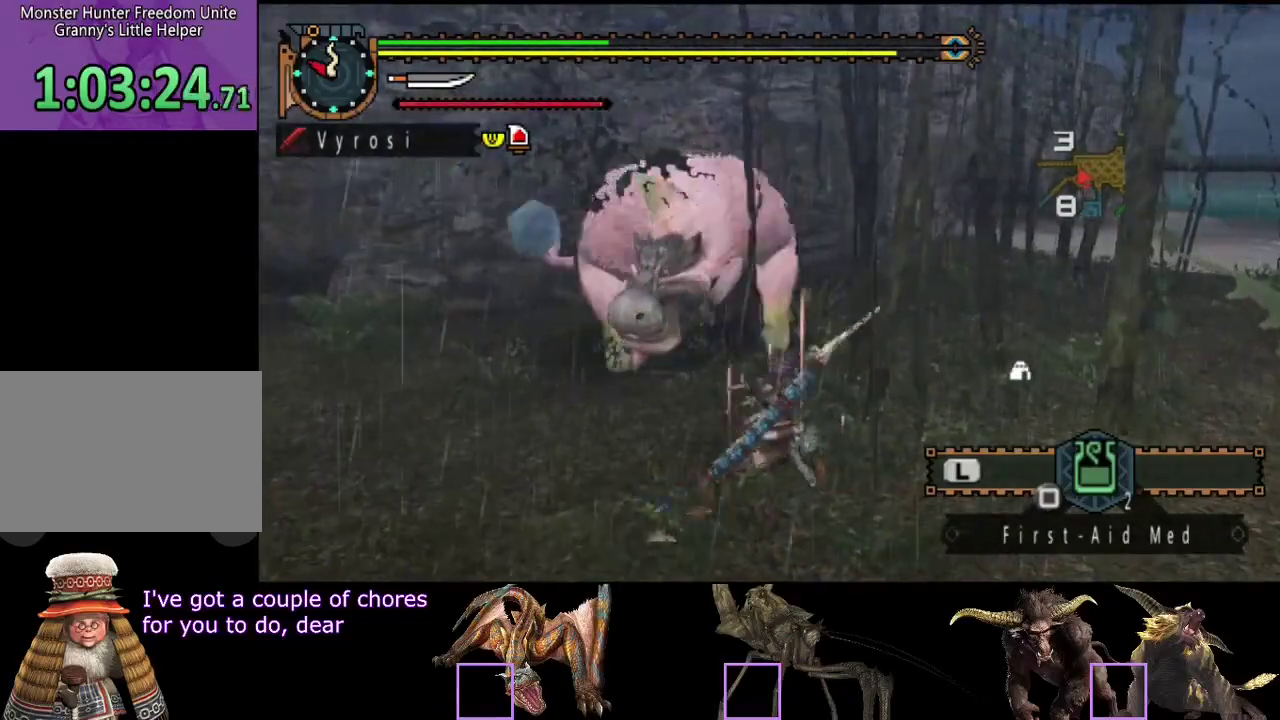
{"buttons": [], "left_stick": "center", "right_stick": "center", "events": [[17, "left_stick", "center"]]}
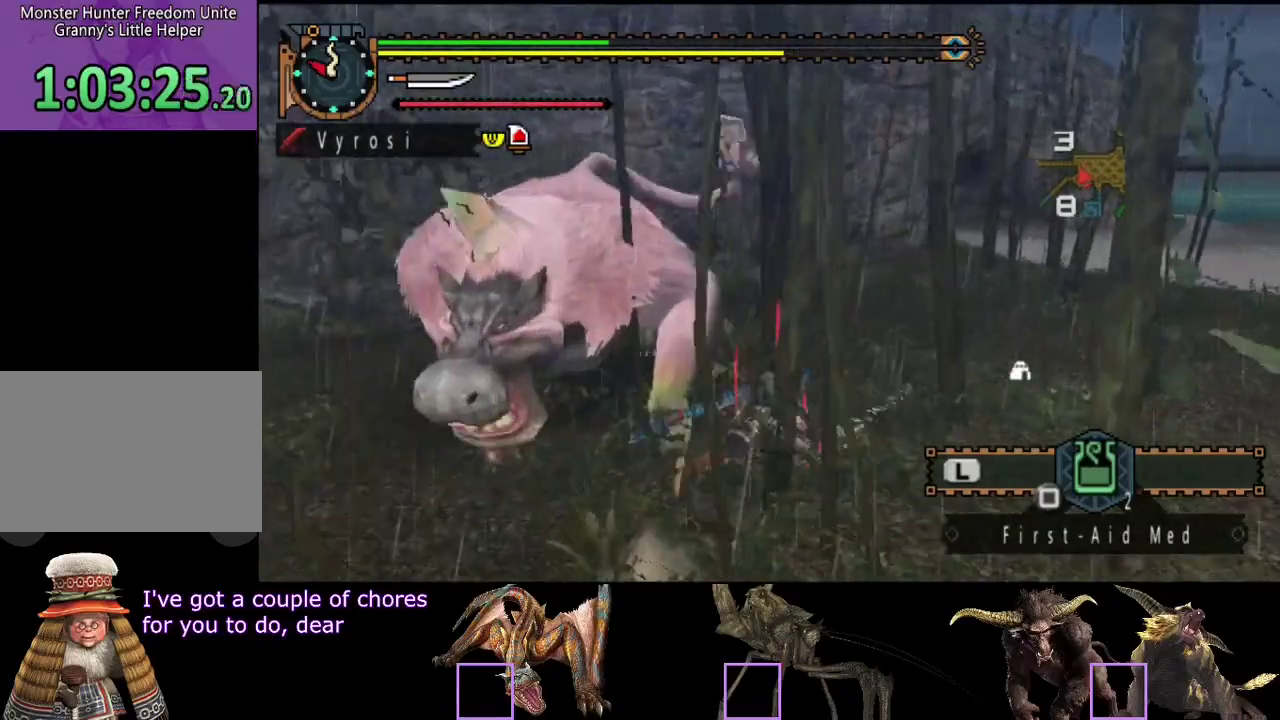
{"buttons": [], "left_stick": "down-right", "right_stick": "left", "events": [[67, "right_stick", "left"], [267, "right_stick", "center"], [433, "right_stick", "left"], [500, "left_stick", "down-right"]]}
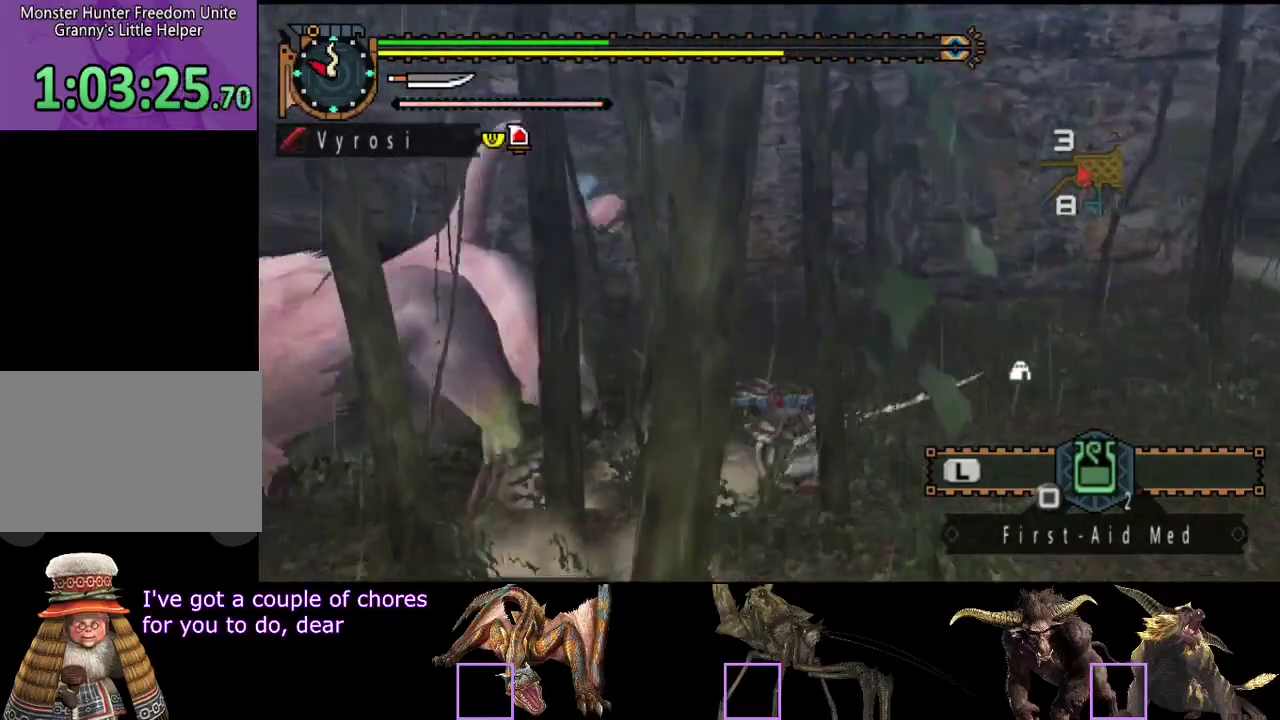
{"buttons": [], "left_stick": "down-left", "right_stick": "left", "events": [[200, "left_stick", "down"], [300, "left_stick", "down-left"]]}
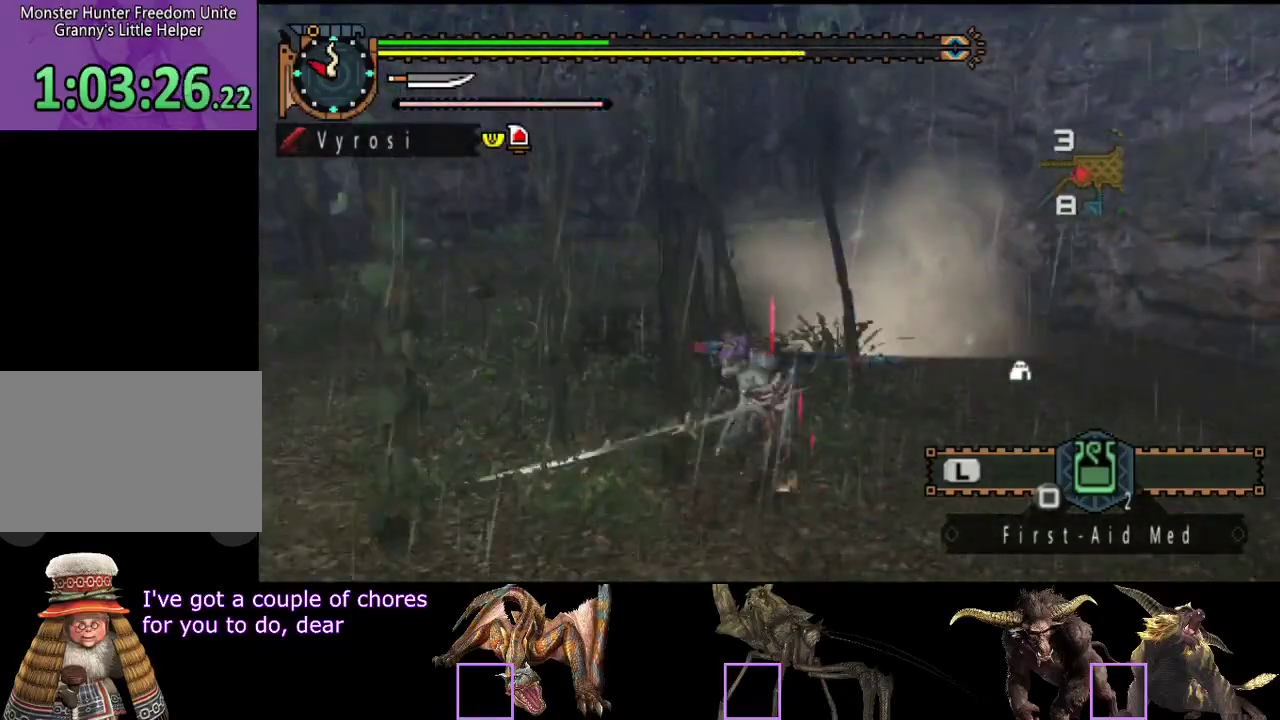
{"buttons": [], "left_stick": "left", "right_stick": "center", "events": [[33, "left_stick", "left"], [83, "right_stick", "center"]]}